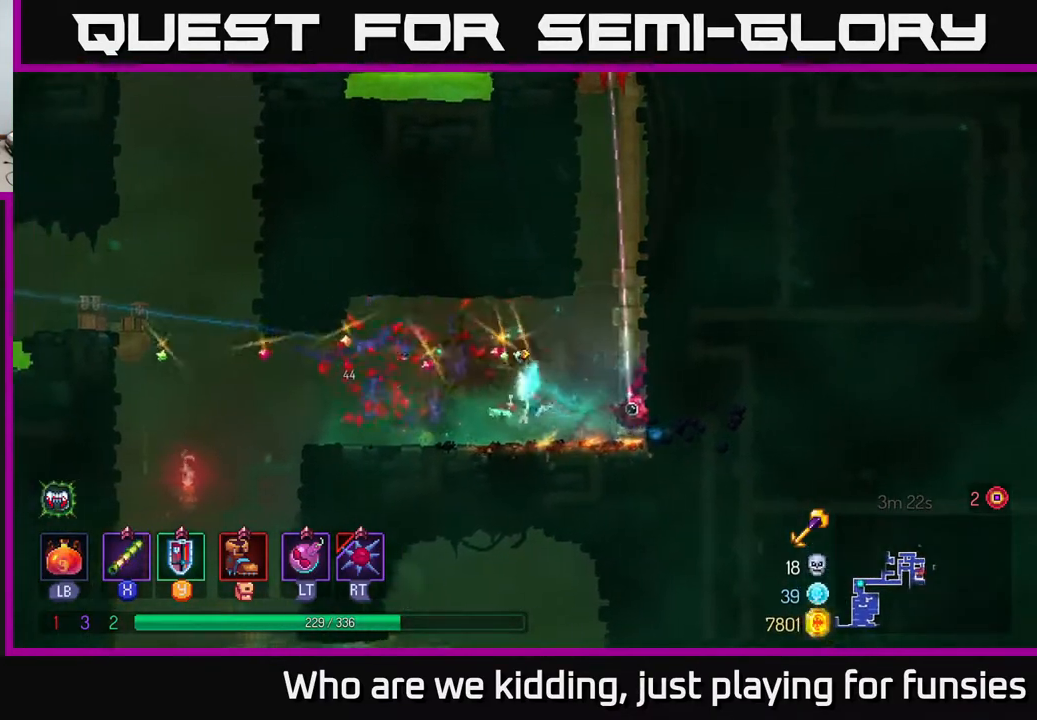
Gameplay with a controller (Xbox layout); each line is a JSON object with the inputs held at the frame after it. "events" lists button and stick changes between this image and that frame as [ms after this image, input, new state], when the widget could be followed in between.
{"buttons": ["A"], "left_stick": "left", "right_stick": "center", "events": [[400, "A", "down"]]}
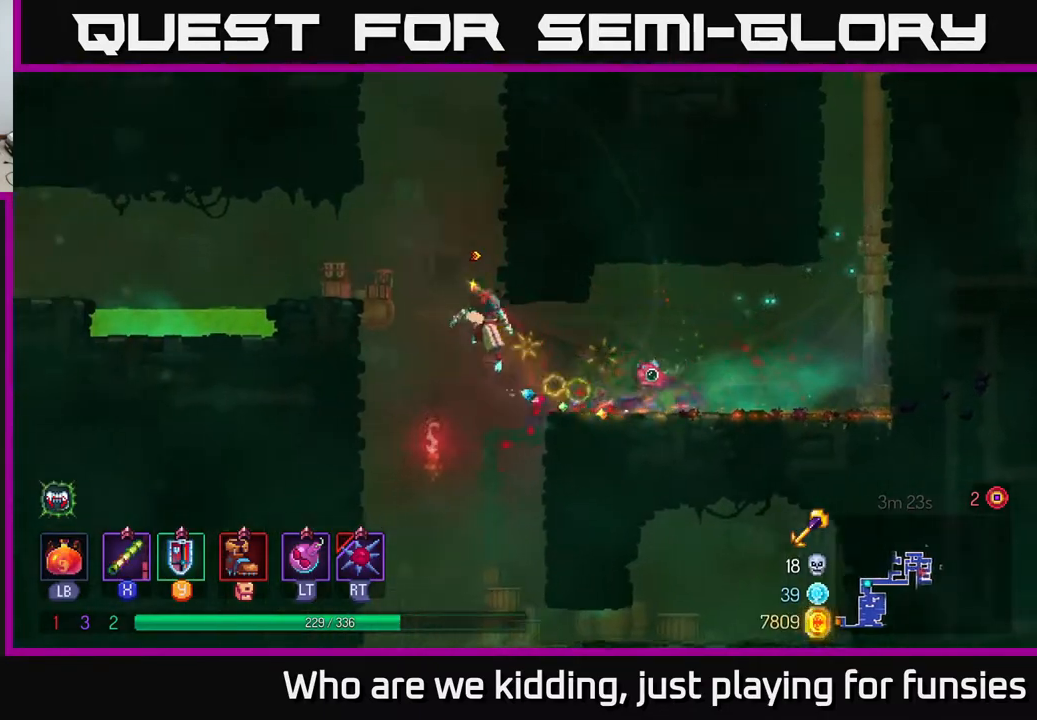
{"buttons": [], "left_stick": "left", "right_stick": "center", "events": [[17, "A", "up"], [83, "A", "down"], [217, "A", "up"]]}
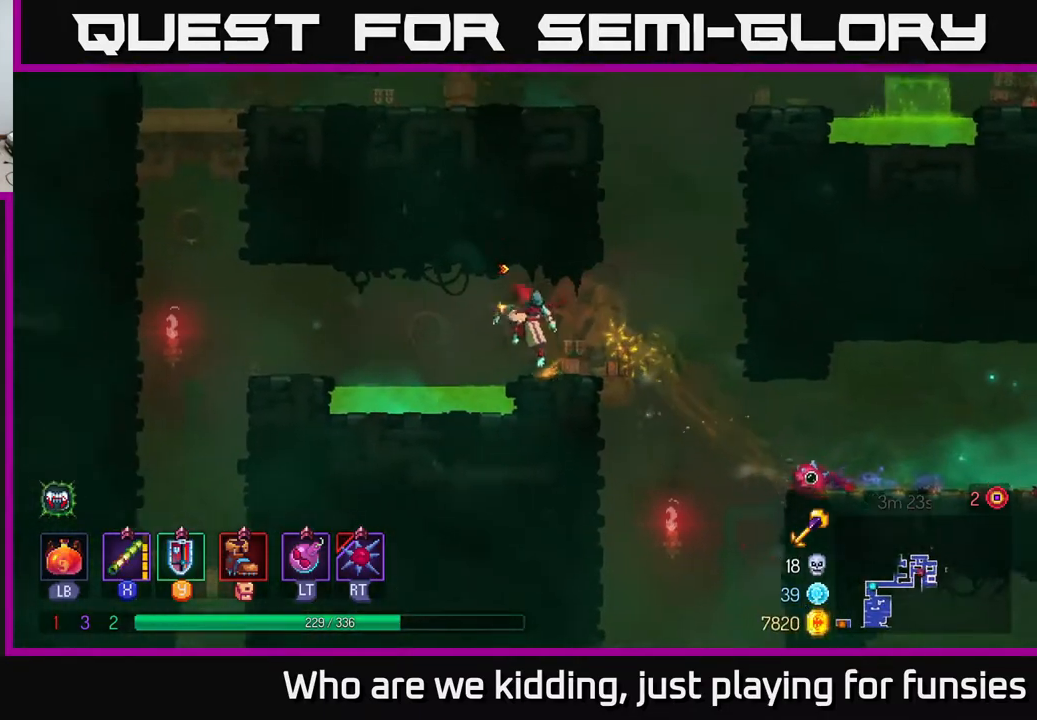
{"buttons": [], "left_stick": "left", "right_stick": "center", "events": [[117, "A", "down"], [233, "A", "up"]]}
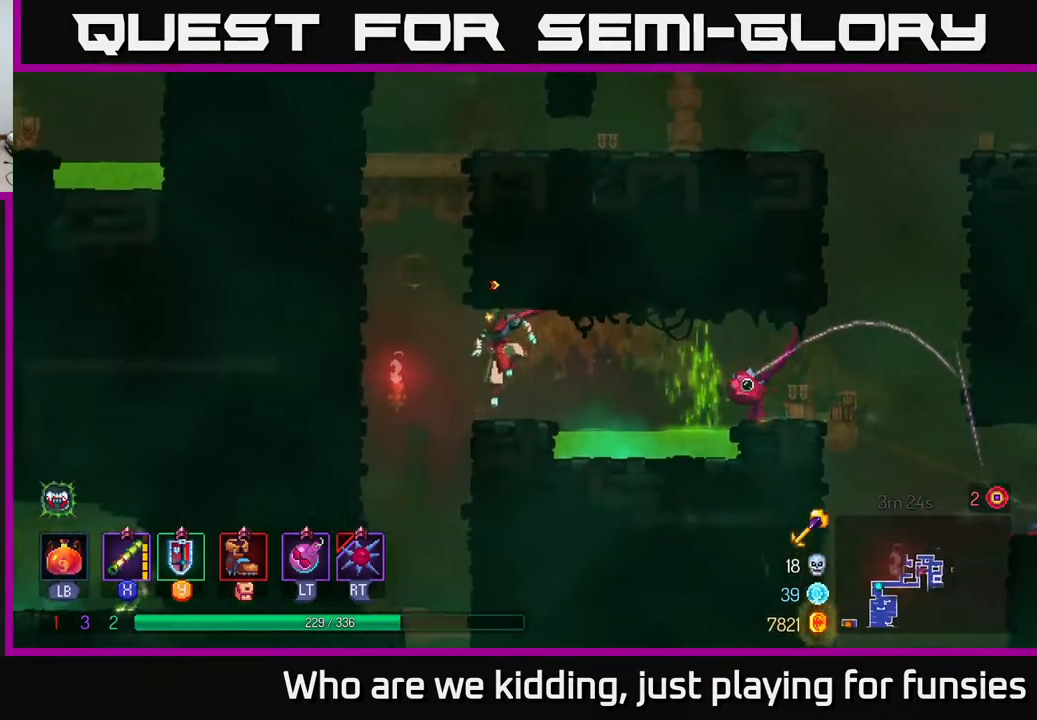
{"buttons": ["A"], "left_stick": "up-left", "right_stick": "center", "events": [[200, "left_stick", "center"], [250, "left_stick", "down"], [400, "A", "down"], [417, "left_stick", "up-left"]]}
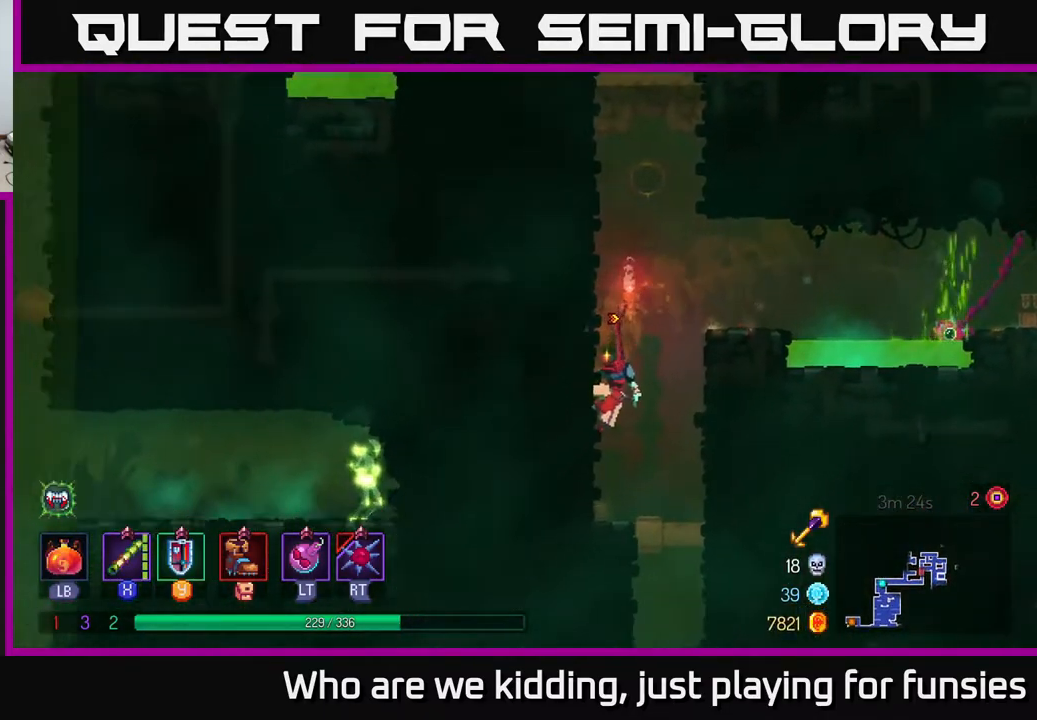
{"buttons": [], "left_stick": "left", "right_stick": "center", "events": [[17, "left_stick", "left"], [33, "A", "up"], [150, "left_stick", "center"], [283, "left_stick", "down"], [317, "A", "down"], [383, "A", "up"], [450, "left_stick", "left"]]}
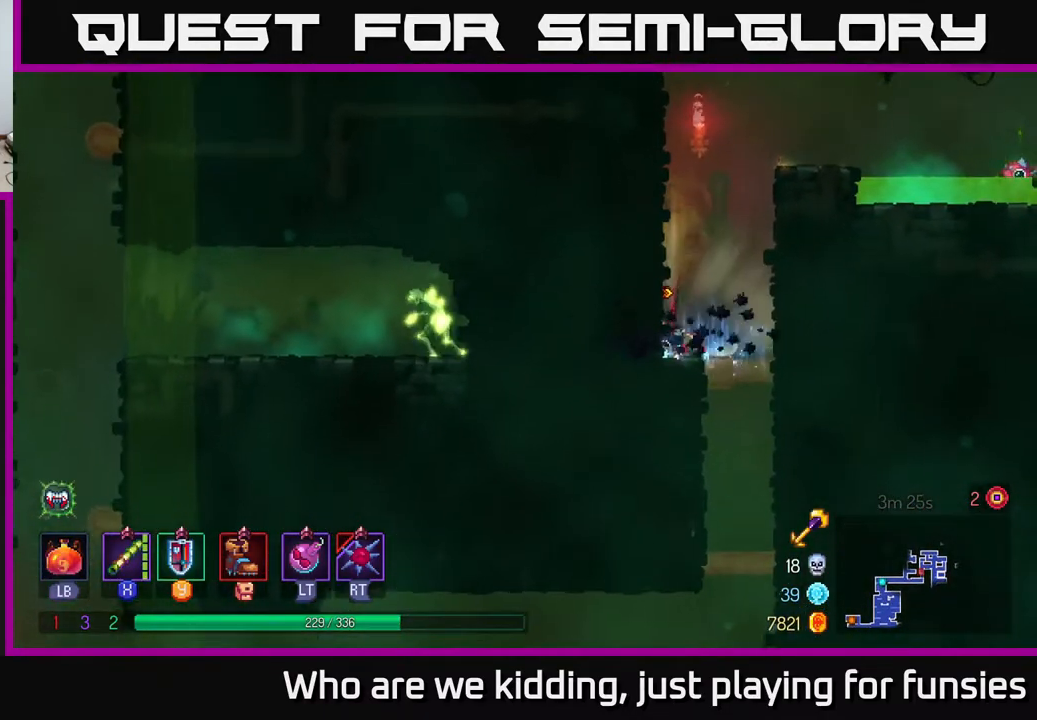
{"buttons": [], "left_stick": "down-right", "right_stick": "center", "events": [[17, "B", "down"], [117, "B", "up"], [150, "left_stick", "center"], [217, "left_stick", "down"], [283, "A", "down"], [350, "A", "up"], [433, "A", "down"], [467, "left_stick", "down-right"], [483, "A", "up"]]}
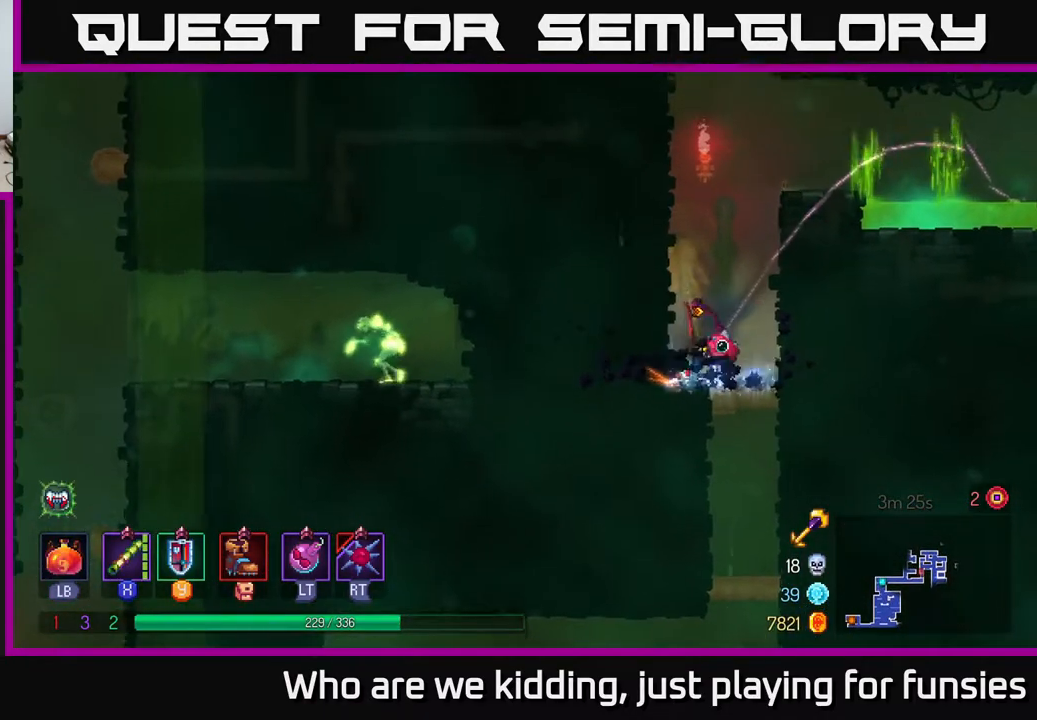
{"buttons": [], "left_stick": "right", "right_stick": "center", "events": [[50, "left_stick", "right"], [217, "left_stick", "center"], [333, "left_stick", "down"], [483, "left_stick", "right"]]}
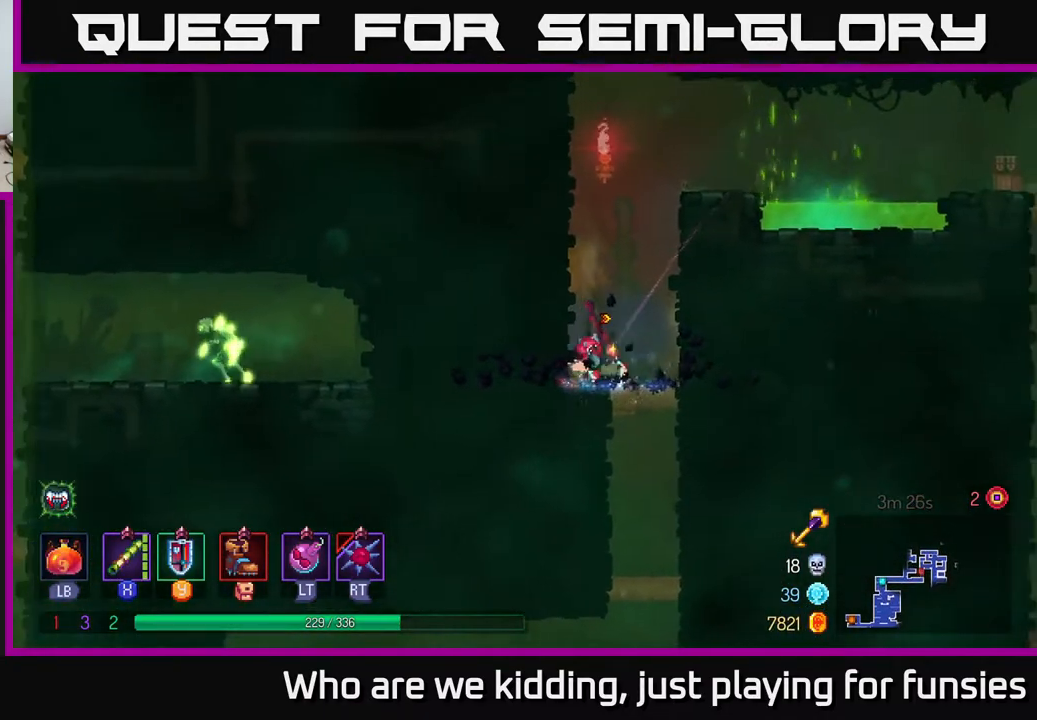
{"buttons": ["B"], "left_stick": "left", "right_stick": "center", "events": [[117, "left_stick", "down"], [133, "A", "down"], [200, "A", "up"], [267, "A", "down"], [367, "A", "up"], [400, "B", "down"], [483, "left_stick", "left"]]}
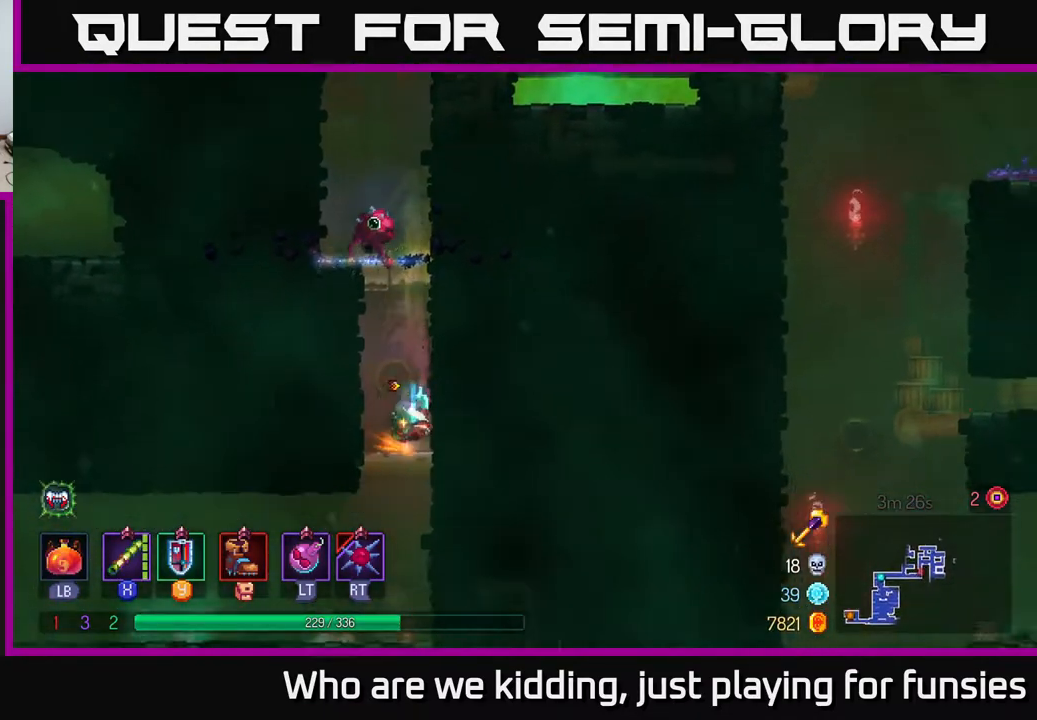
{"buttons": ["A"], "left_stick": "down", "right_stick": "center", "events": [[17, "B", "up"], [317, "left_stick", "down"], [383, "A", "down"], [450, "A", "up"], [500, "A", "down"]]}
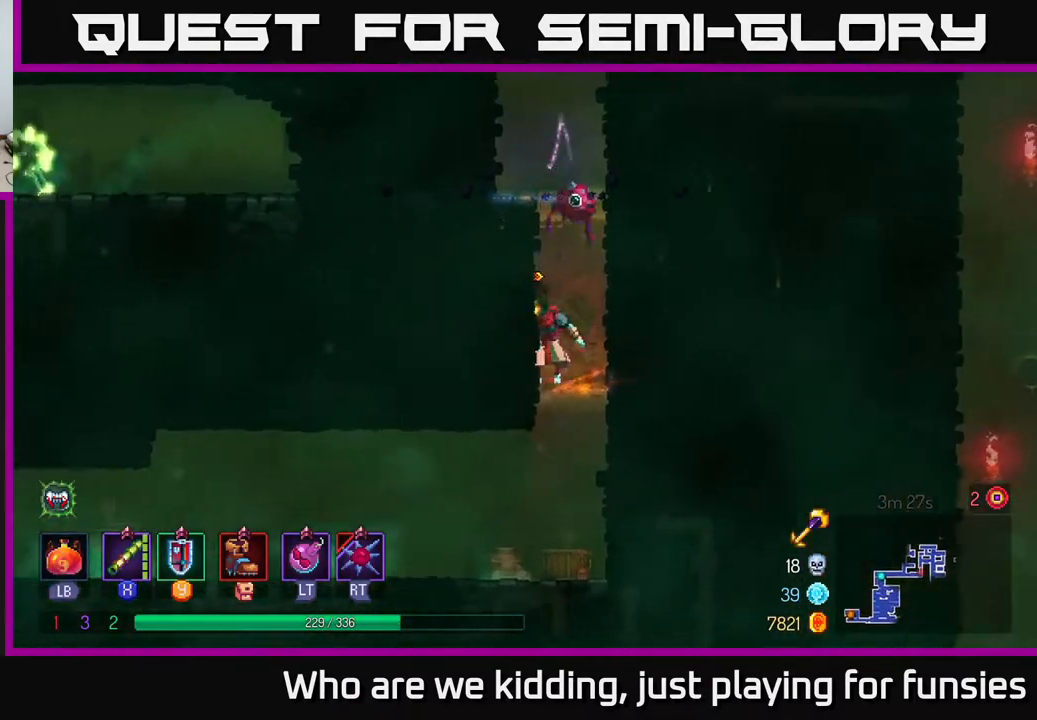
{"buttons": [], "left_stick": "left", "right_stick": "center", "events": [[117, "left_stick", "left"], [150, "A", "up"], [167, "B", "down"], [283, "B", "up"]]}
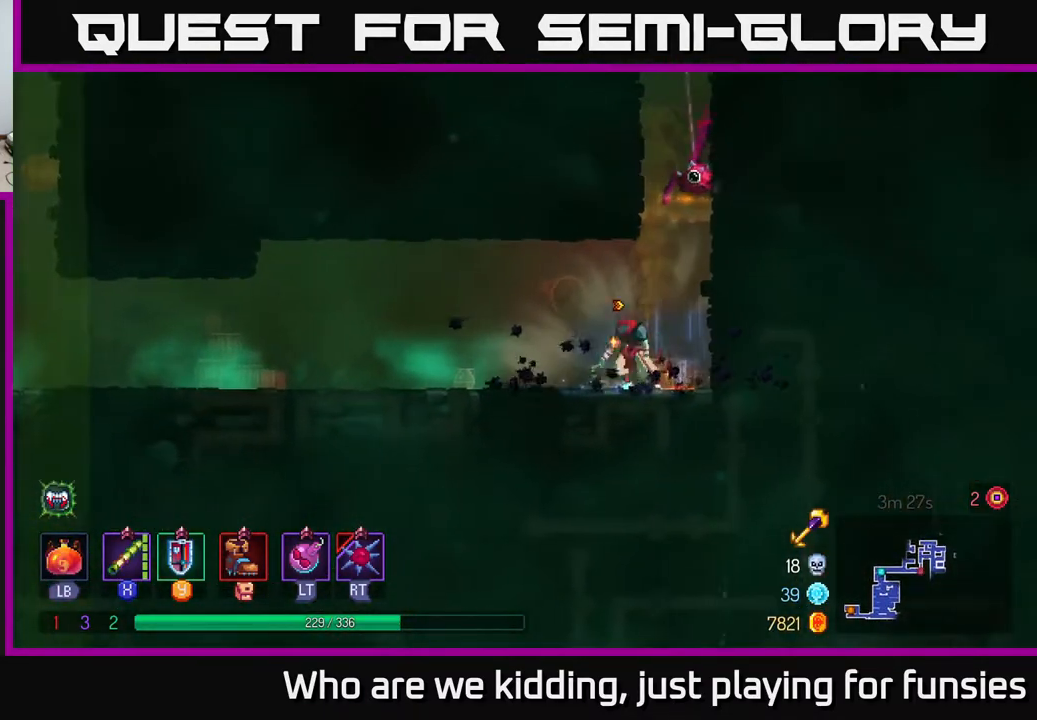
{"buttons": [], "left_stick": "left", "right_stick": "center", "events": [[200, "B", "down"], [333, "B", "up"]]}
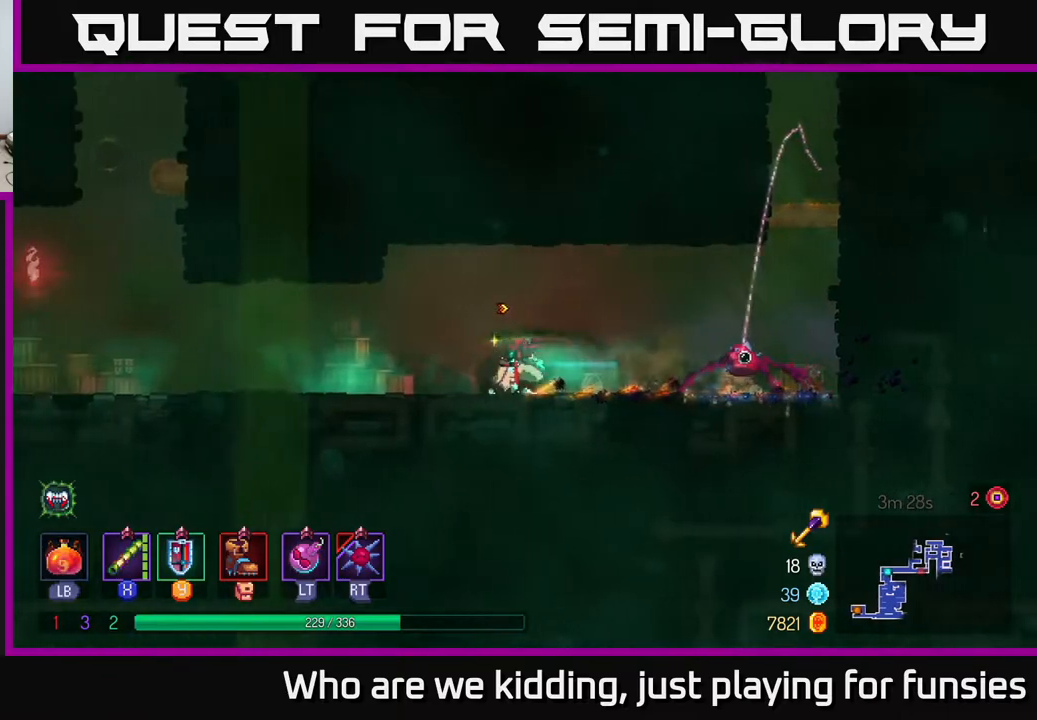
{"buttons": [], "left_stick": "left", "right_stick": "center", "events": []}
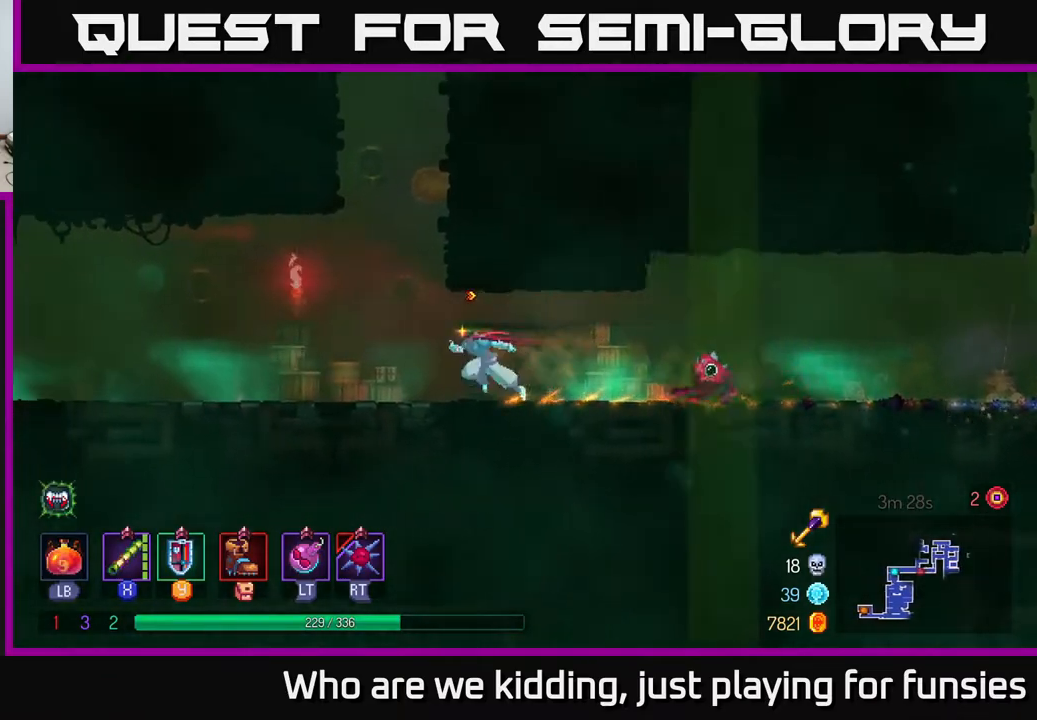
{"buttons": [], "left_stick": "up-right", "right_stick": "center", "events": [[83, "A", "down"], [183, "A", "up"], [200, "left_stick", "up"], [250, "A", "down"], [383, "A", "up"], [383, "left_stick", "up-right"]]}
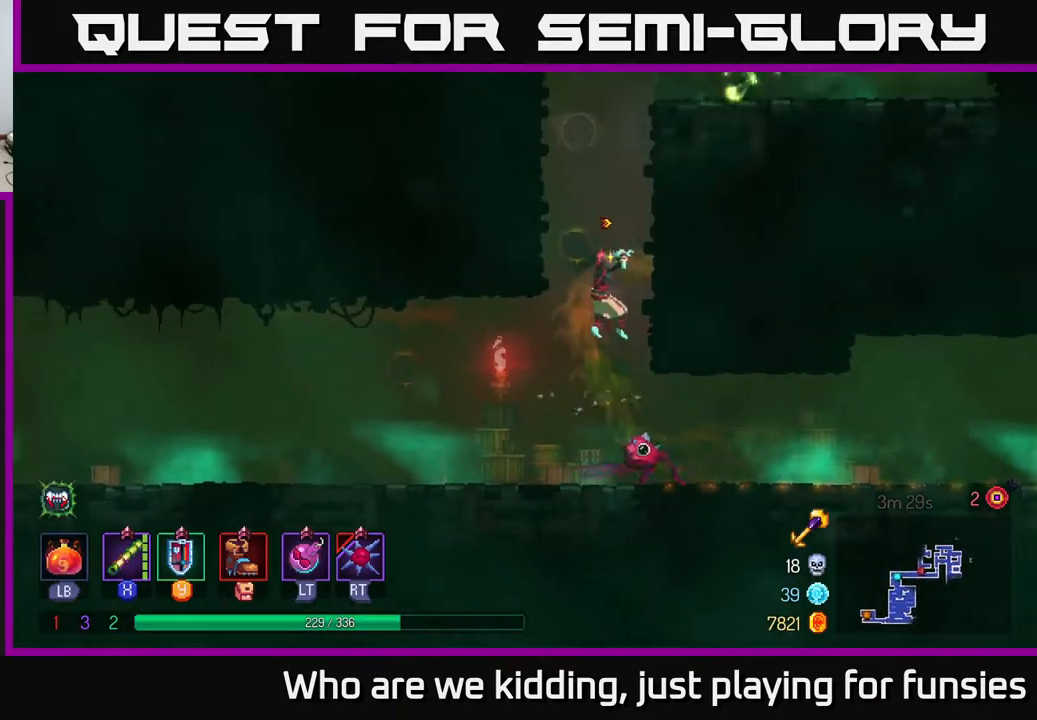
{"buttons": ["A"], "left_stick": "up-right", "right_stick": "center", "events": [[333, "A", "down"], [450, "A", "up"], [500, "A", "down"]]}
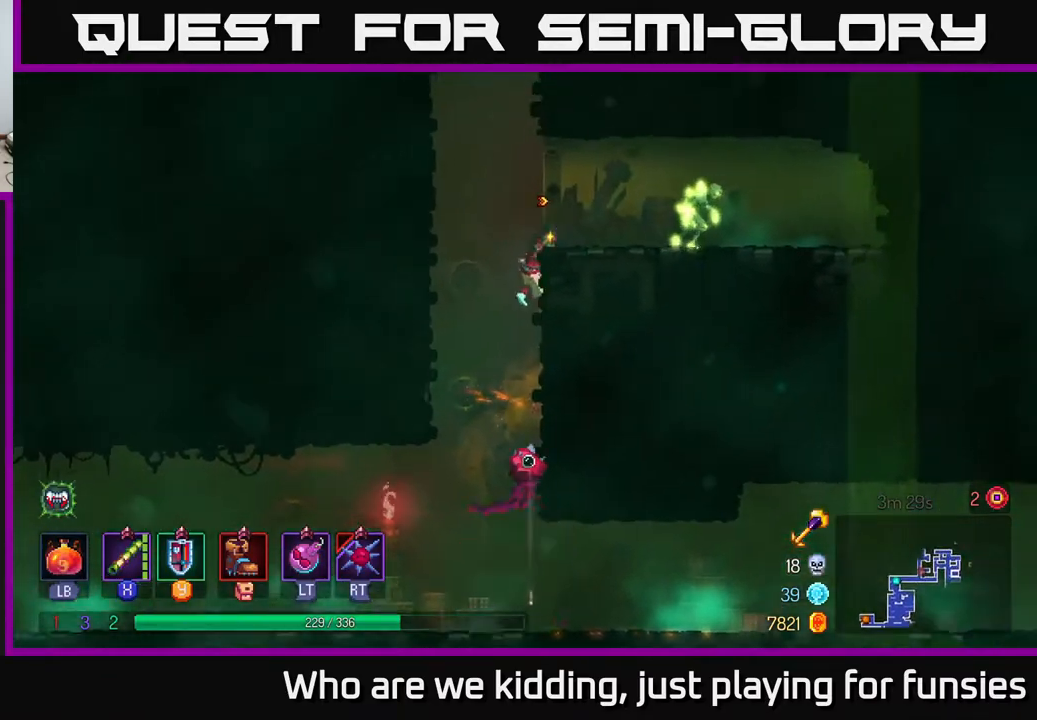
{"buttons": [], "left_stick": "center", "right_stick": "center", "events": [[100, "X", "down"], [117, "A", "up"], [167, "left_stick", "right"], [183, "X", "up"], [267, "X", "down"], [333, "left_stick", "center"], [367, "X", "up"]]}
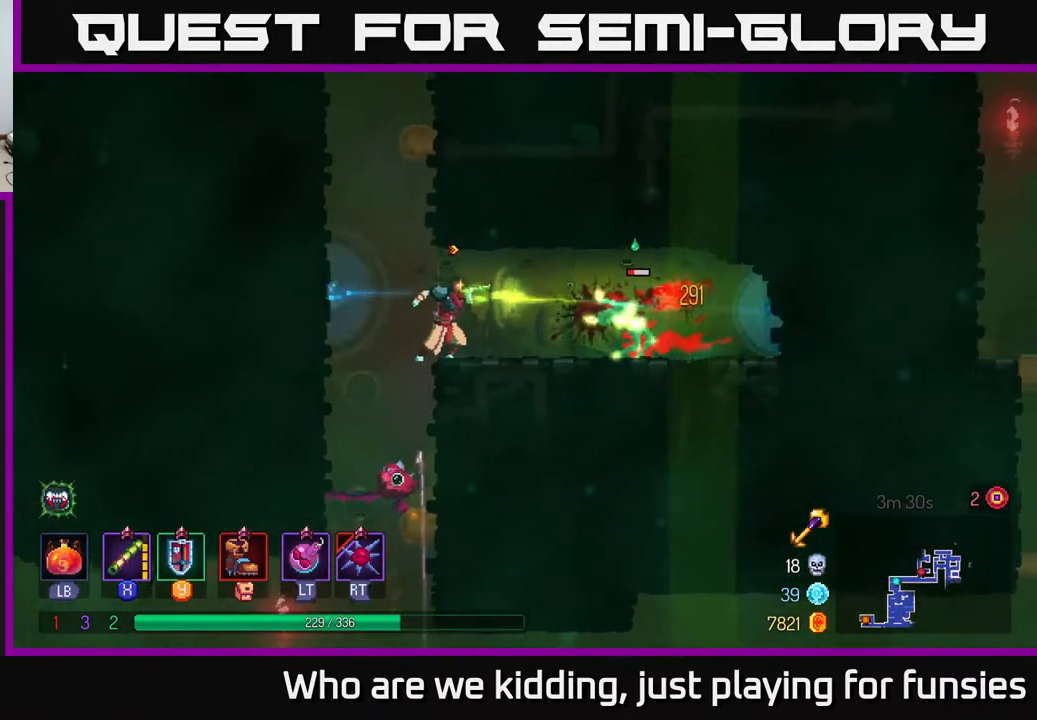
{"buttons": [], "left_stick": "right", "right_stick": "center", "events": [[17, "left_stick", "right"], [50, "X", "down"], [100, "X", "up"], [200, "X", "down"], [200, "left_stick", "center"], [267, "X", "up"], [383, "left_stick", "right"]]}
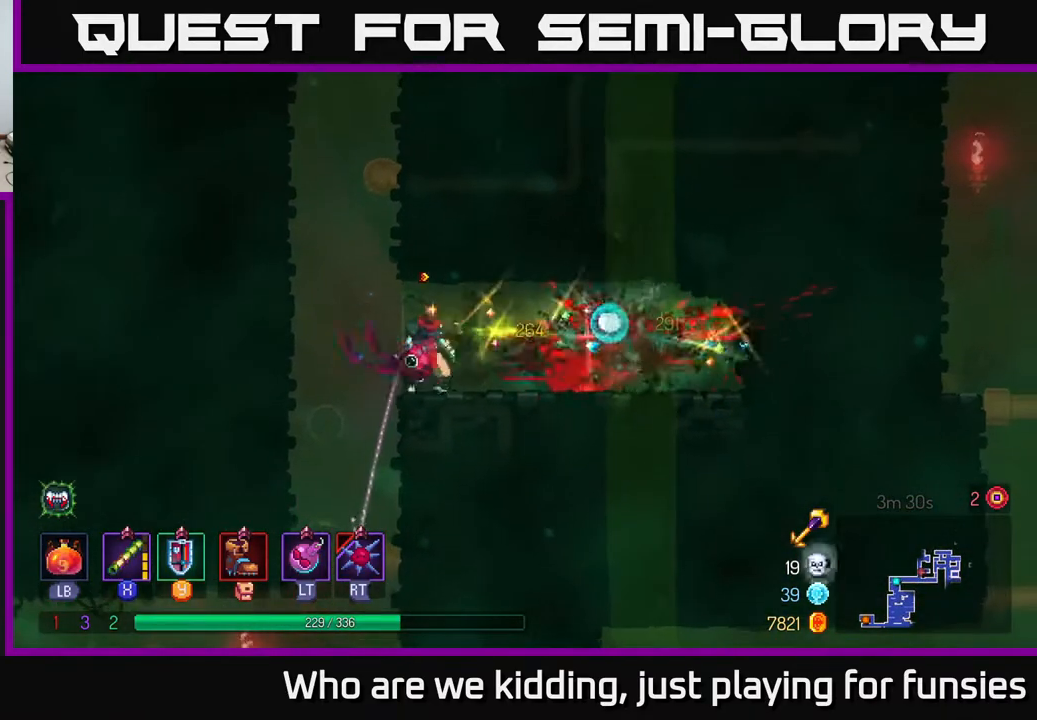
{"buttons": ["A"], "left_stick": "left", "right_stick": "center", "events": [[33, "left_stick", "left"], [217, "A", "down"], [350, "A", "up"], [433, "A", "down"]]}
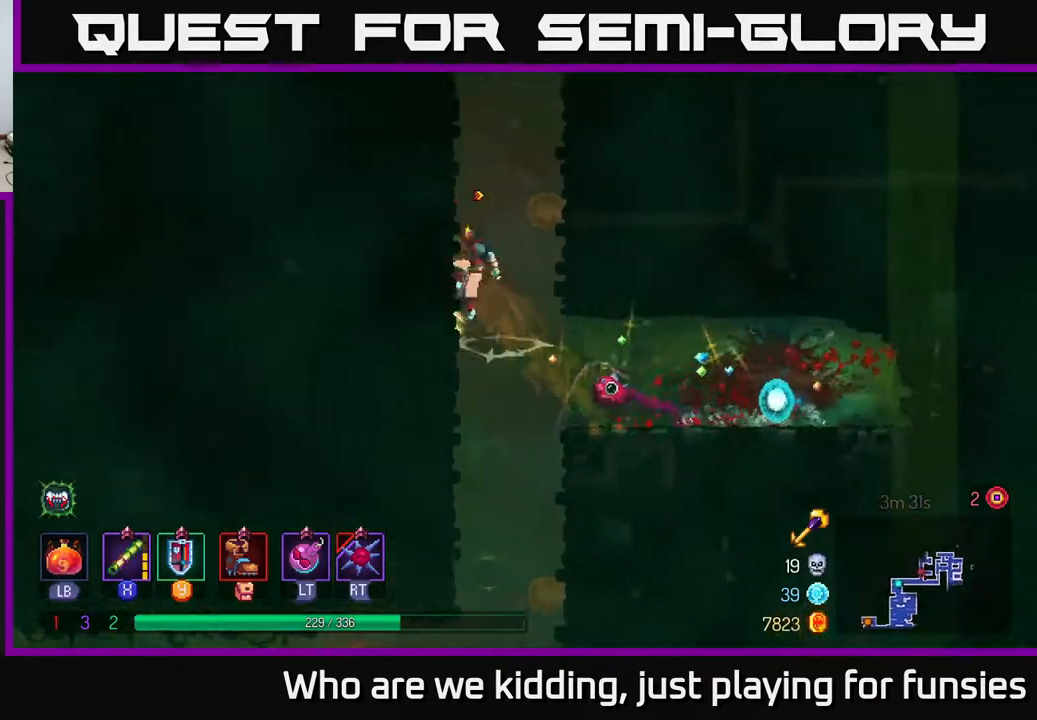
{"buttons": [], "left_stick": "left", "right_stick": "center", "events": [[67, "A", "up"]]}
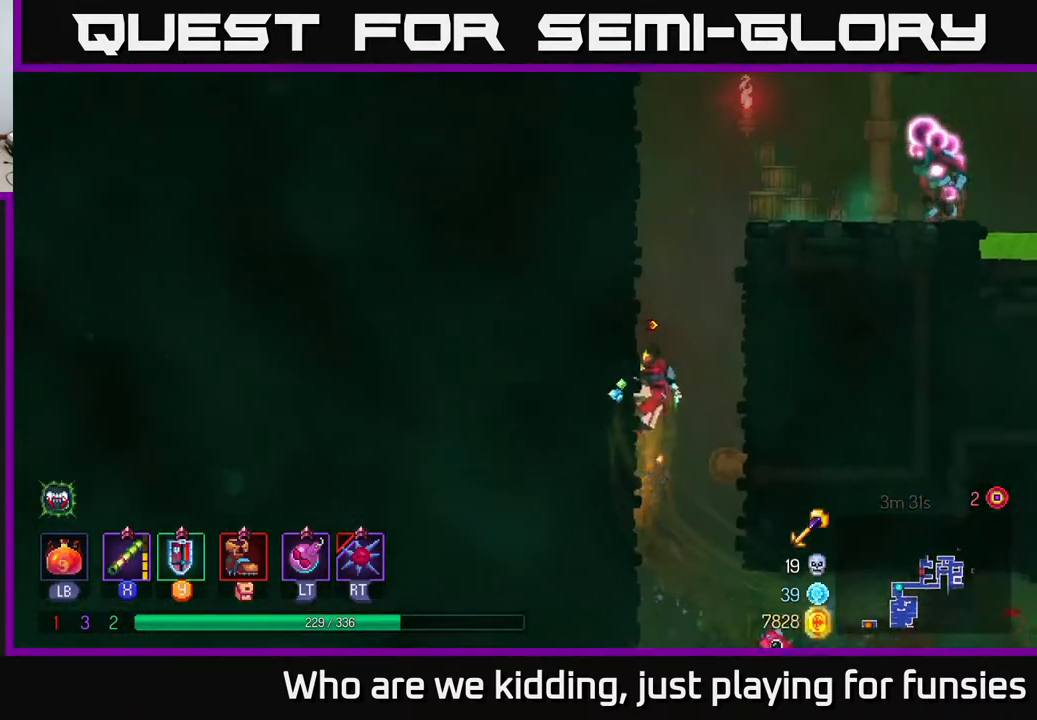
{"buttons": [], "left_stick": "right", "right_stick": "center", "events": [[67, "A", "down"], [133, "left_stick", "right"], [183, "A", "up"], [250, "A", "down"], [383, "A", "up"]]}
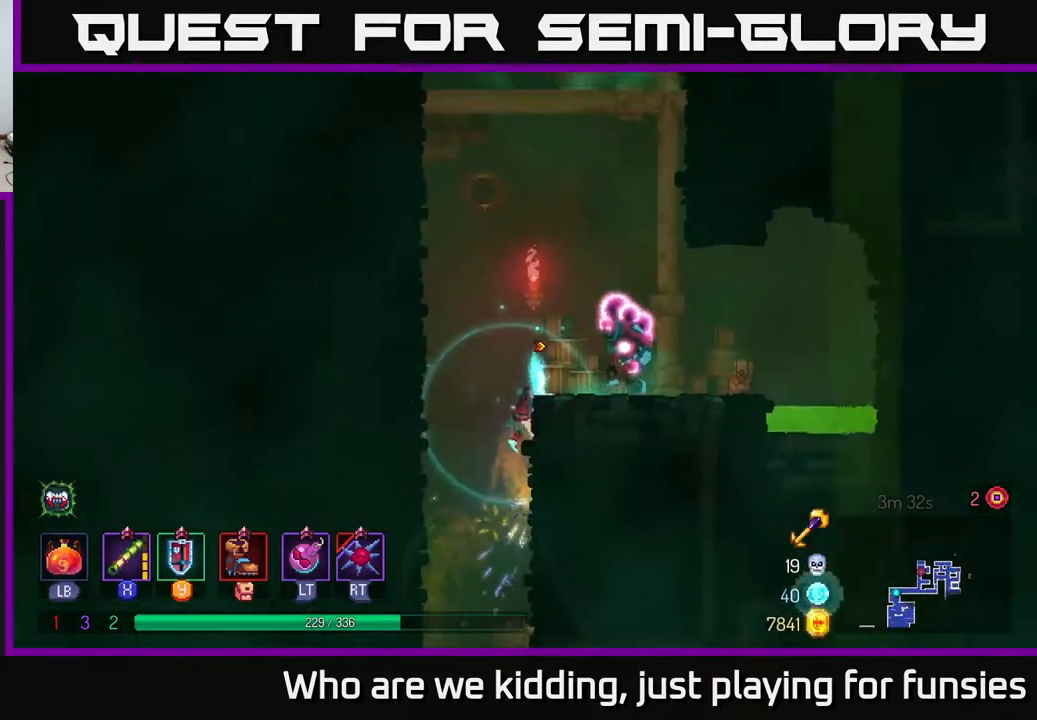
{"buttons": ["X"], "left_stick": "left", "right_stick": "center", "events": [[200, "B", "down"], [300, "B", "up"], [433, "left_stick", "left"], [467, "X", "down"]]}
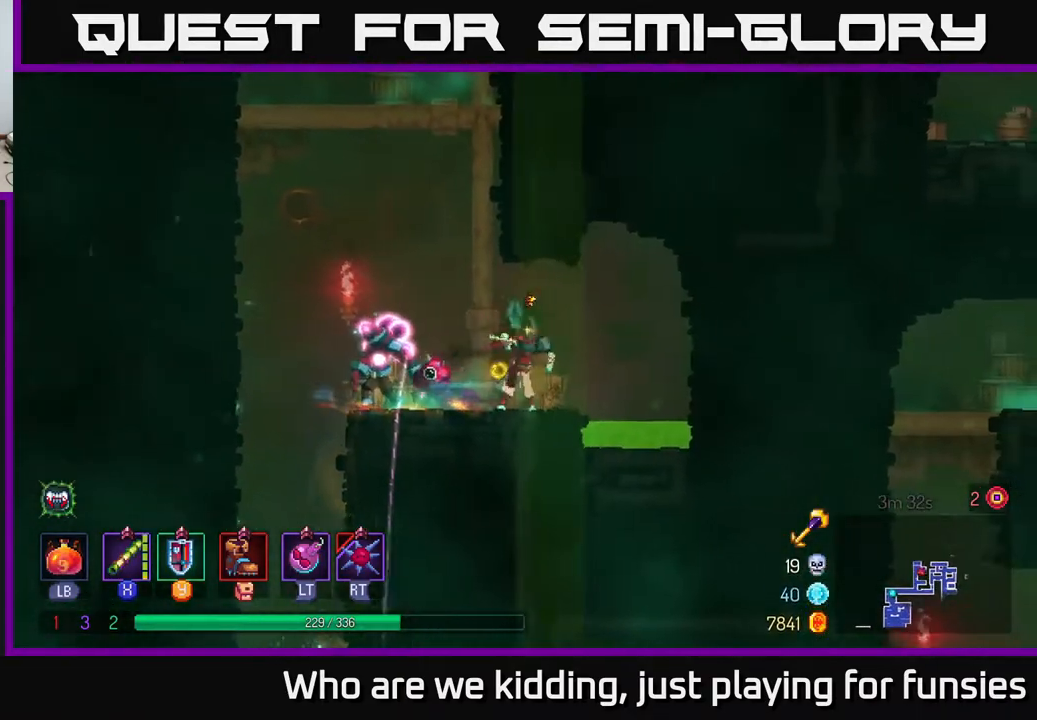
{"buttons": [], "left_stick": "center", "right_stick": "center", "events": [[17, "X", "up"], [133, "X", "down"], [150, "left_stick", "center"], [200, "X", "up"], [317, "X", "down"], [400, "X", "up"]]}
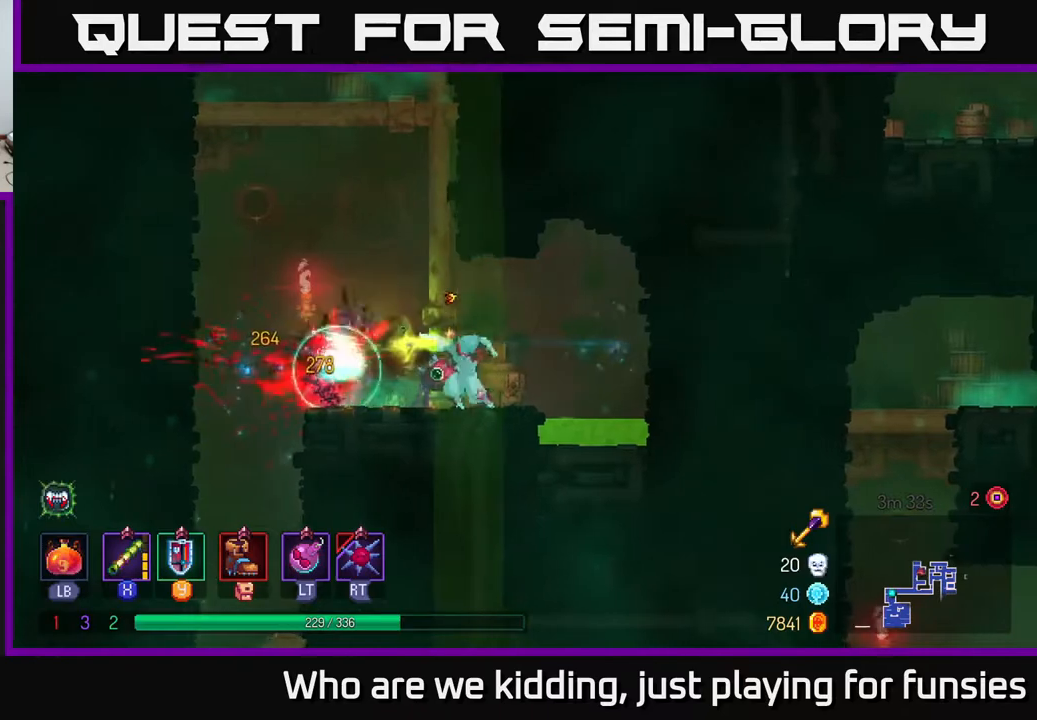
{"buttons": ["A"], "left_stick": "left", "right_stick": "center", "events": [[67, "left_stick", "left"], [450, "A", "down"]]}
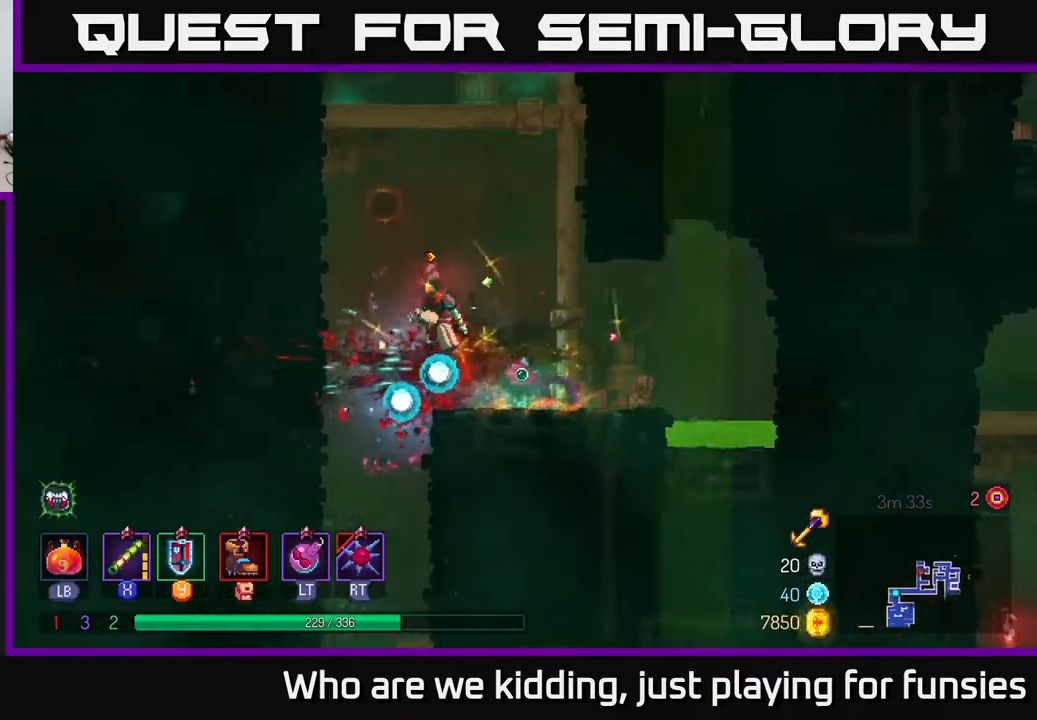
{"buttons": [], "left_stick": "up-left", "right_stick": "center", "events": [[67, "A", "up"], [100, "left_stick", "up-left"], [133, "A", "down"], [267, "A", "up"]]}
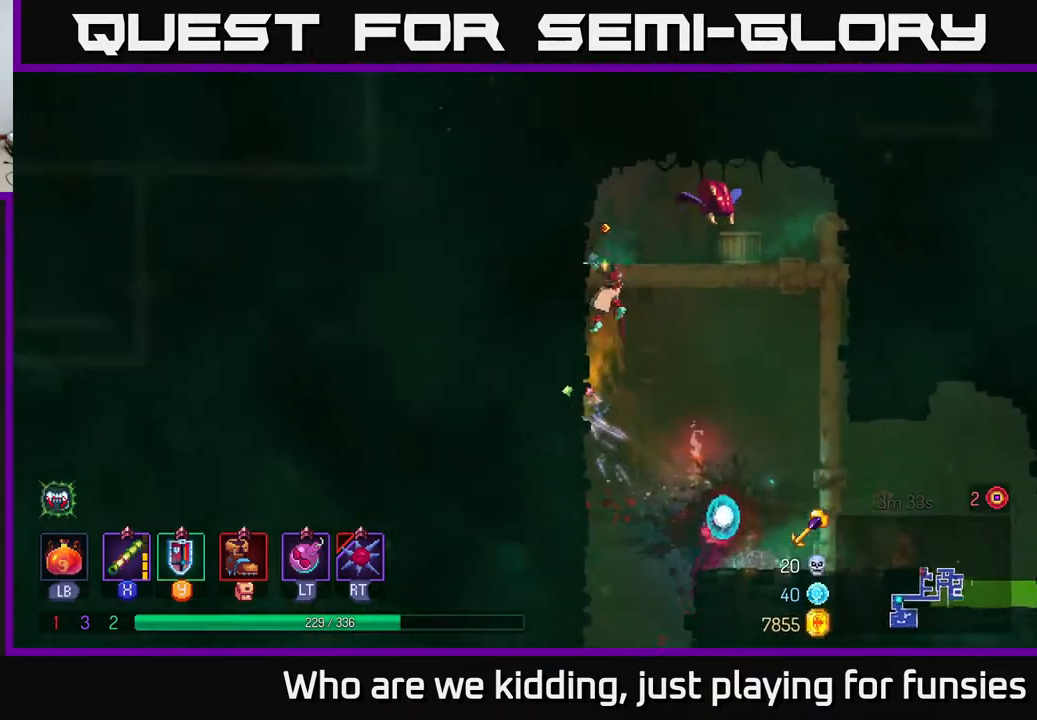
{"buttons": [], "left_stick": "up-right", "right_stick": "center", "events": [[117, "left_stick", "up-right"], [150, "X", "down"], [267, "X", "up"]]}
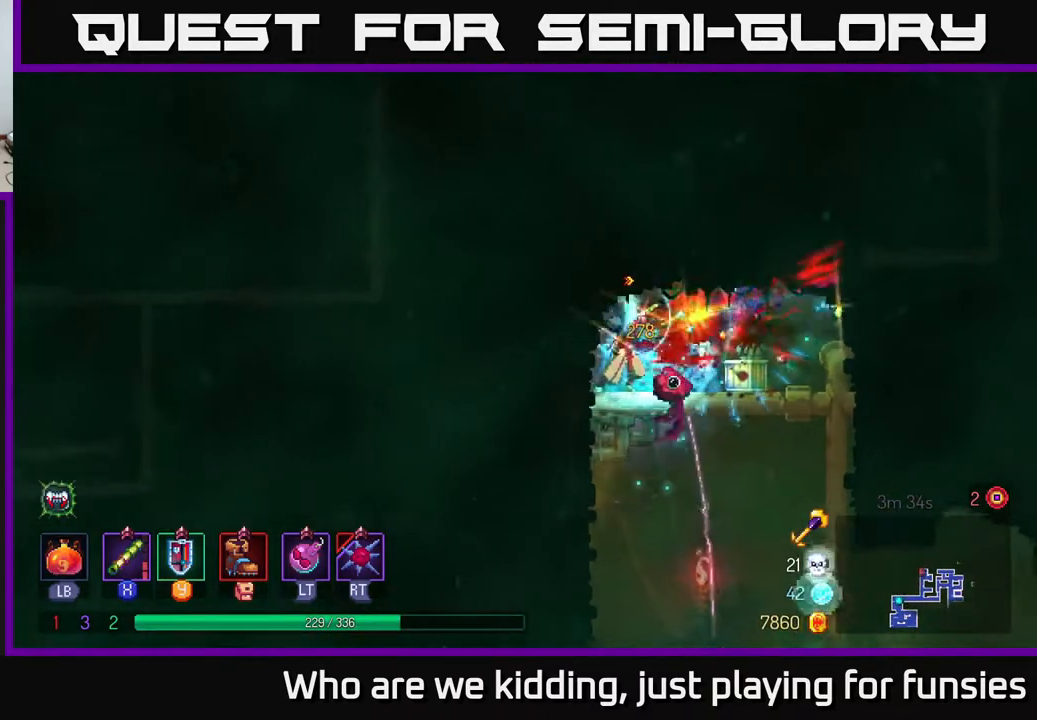
{"buttons": ["A"], "left_stick": "down", "right_stick": "center", "events": [[17, "left_stick", "center"], [67, "left_stick", "right"], [150, "B", "down"], [217, "B", "up"], [333, "left_stick", "down"], [383, "A", "down"], [433, "A", "up"], [500, "A", "down"]]}
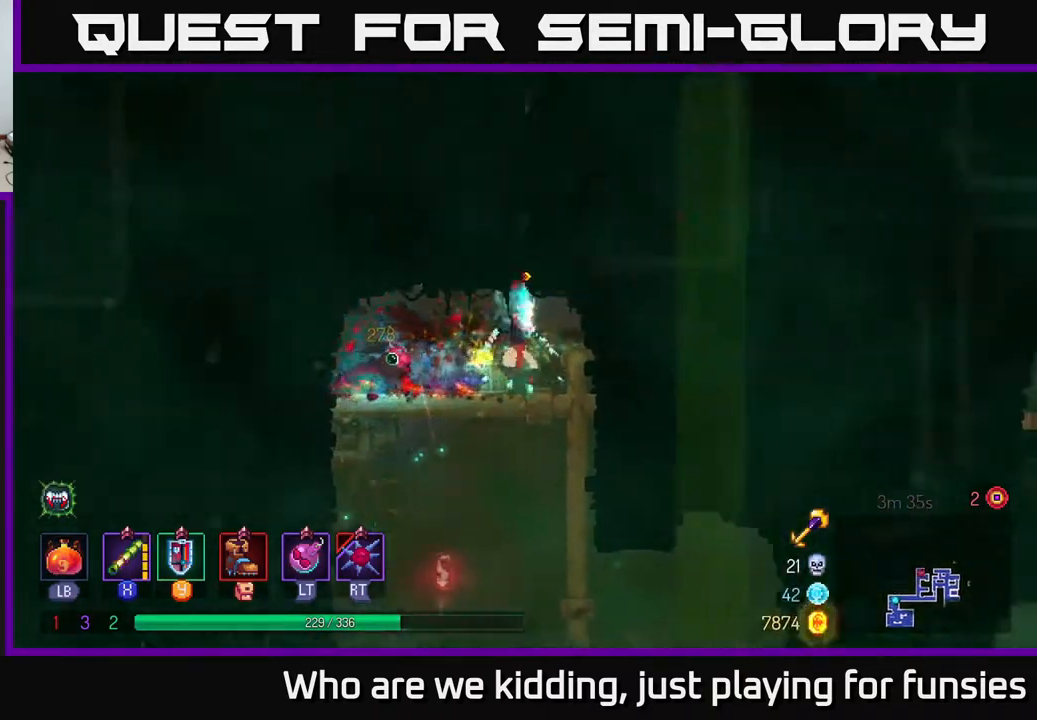
{"buttons": [], "left_stick": "left", "right_stick": "center", "events": [[83, "A", "up"], [100, "left_stick", "left"], [117, "B", "down"], [250, "B", "up"]]}
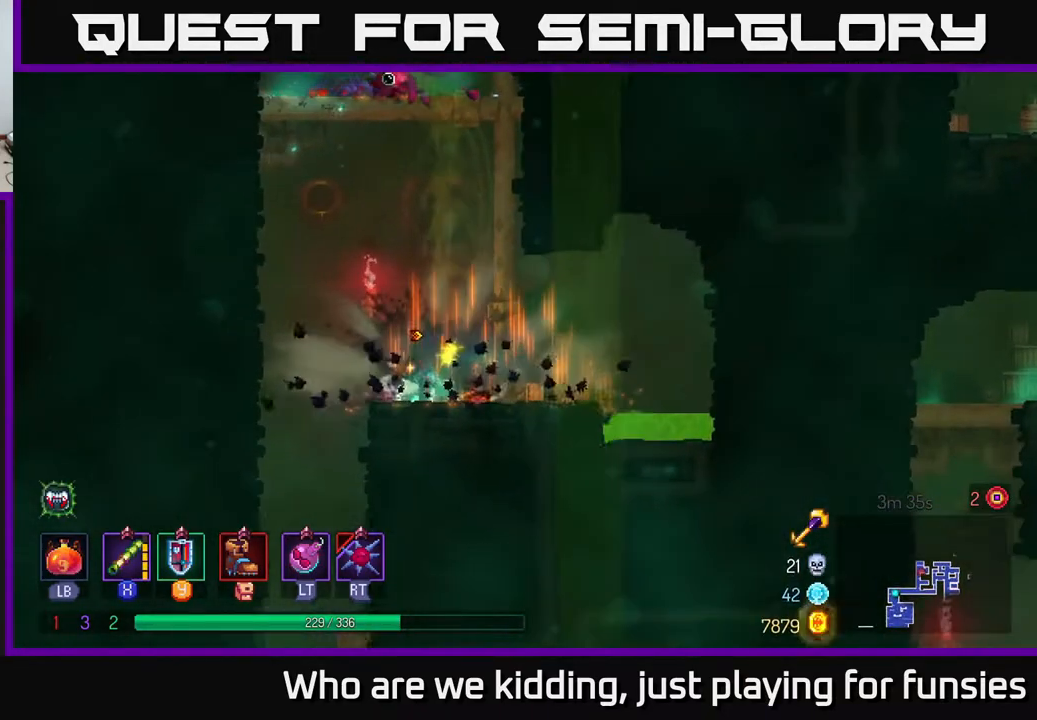
{"buttons": ["A"], "left_stick": "down", "right_stick": "center", "events": [[350, "left_stick", "down-left"], [483, "A", "down"], [500, "left_stick", "down"]]}
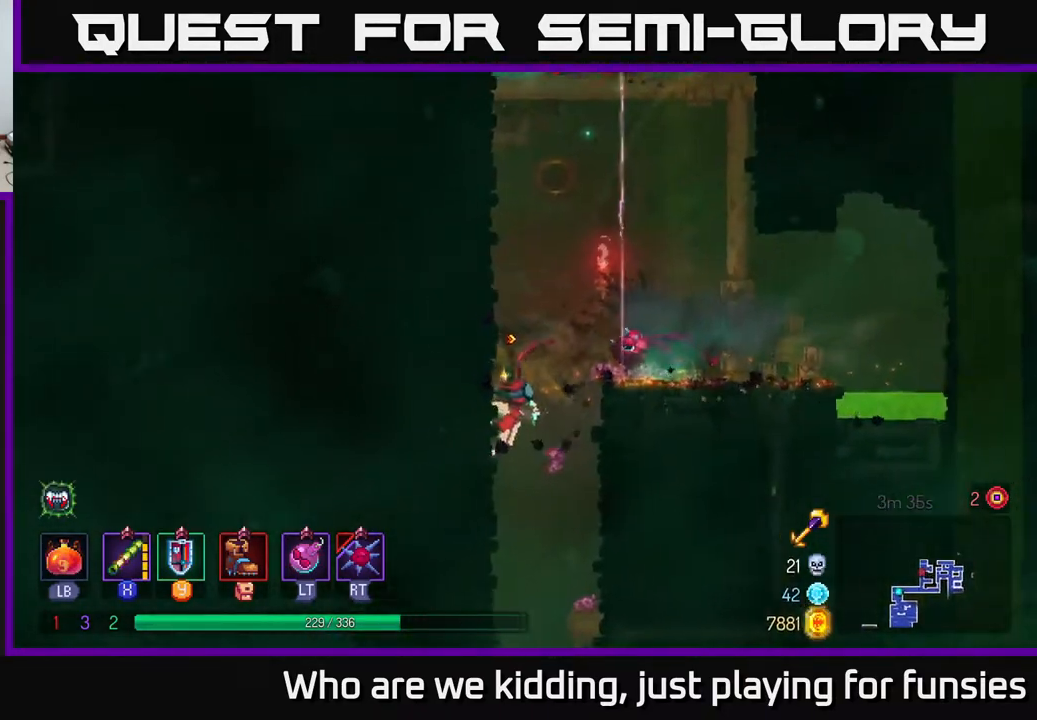
{"buttons": ["A"], "left_stick": "down", "right_stick": "center", "events": [[67, "A", "up"], [200, "left_stick", "center"], [383, "left_stick", "down"], [467, "A", "down"]]}
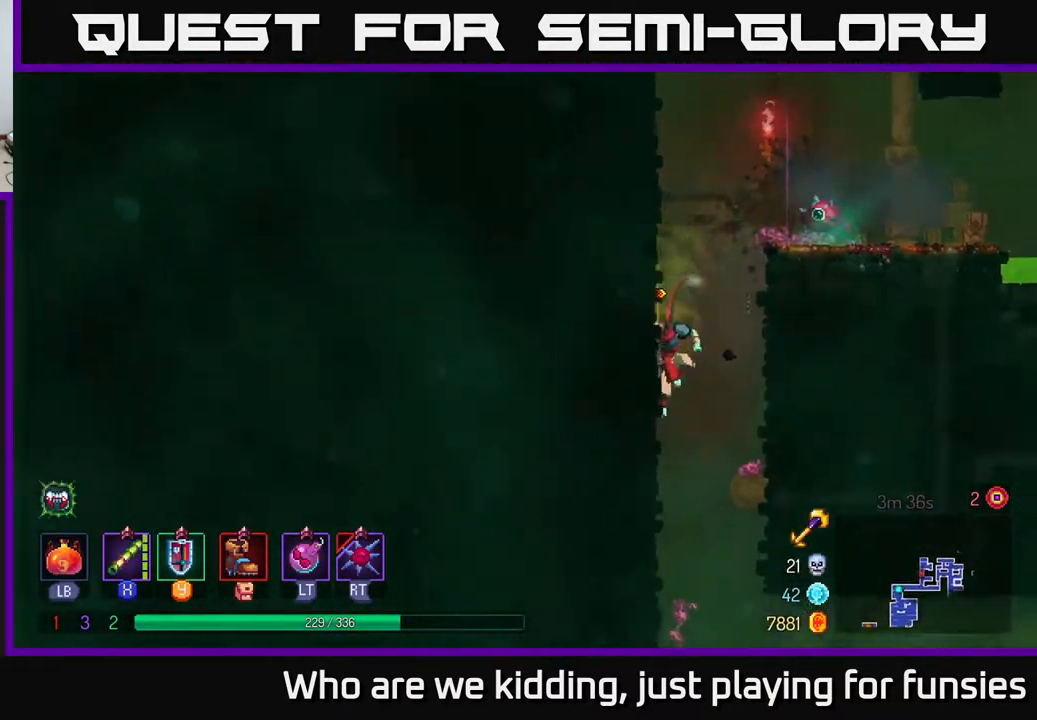
{"buttons": ["B"], "left_stick": "right", "right_stick": "center", "events": [[33, "A", "up"], [283, "left_stick", "right"], [317, "B", "down"], [383, "B", "up"], [450, "B", "down"]]}
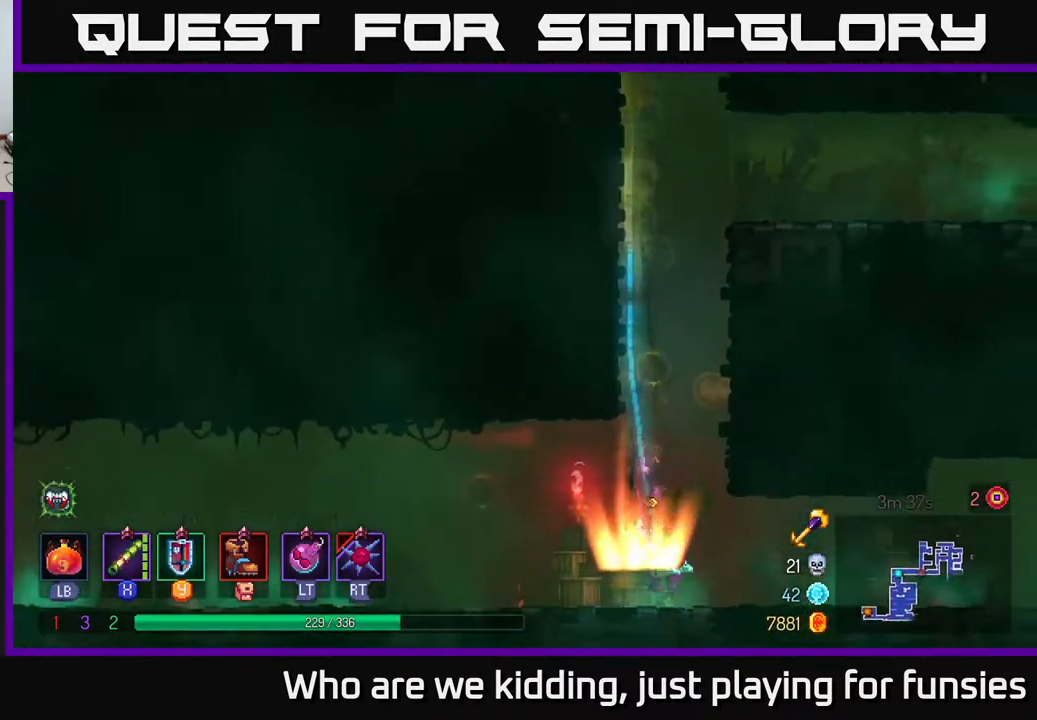
{"buttons": [], "left_stick": "center", "right_stick": "center", "events": [[17, "B", "up"], [250, "left_stick", "center"], [283, "SELECT", "down"], [433, "SELECT", "up"]]}
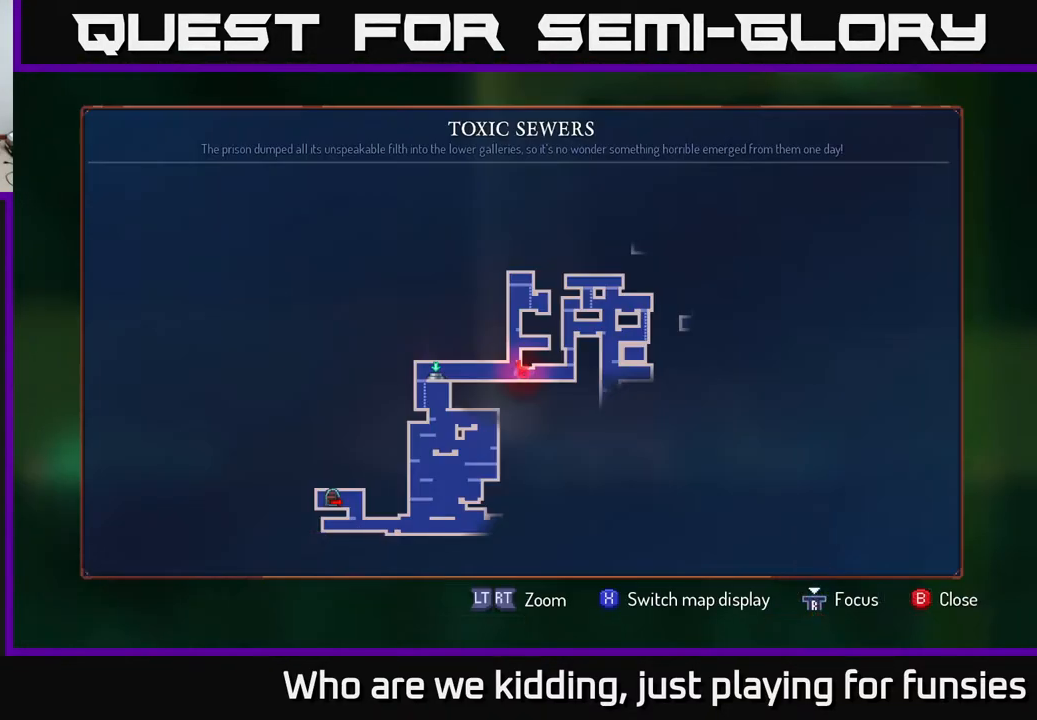
{"buttons": [], "left_stick": "center", "right_stick": "center", "events": []}